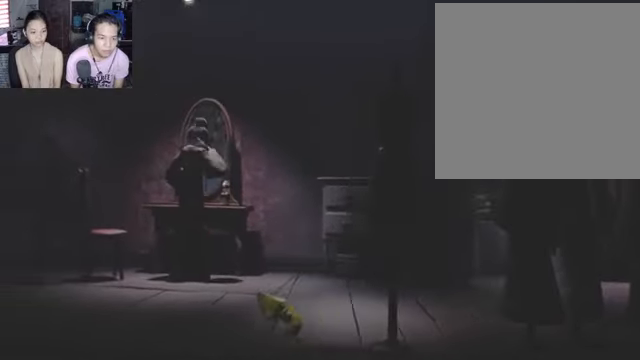
Gameplay with a controller (Xbox layout); each line is a JSON object with the inputs held at the frame after it. "events" lists button and stick changes between this image and that frame as [ms after this image, input, new state], when the widget could be followed in between.
{"buttons": ["L2"], "left_stick": "down-left", "right_stick": "center", "events": []}
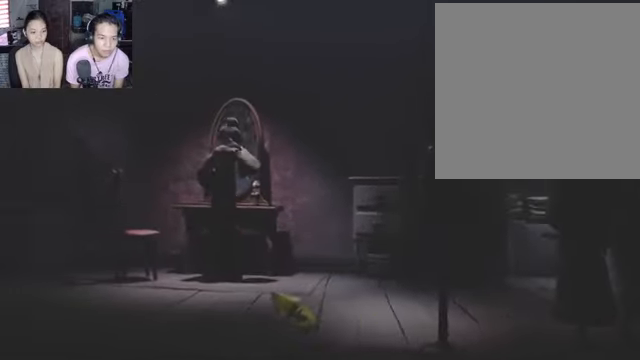
{"buttons": ["L2"], "left_stick": "down-left", "right_stick": "center", "events": []}
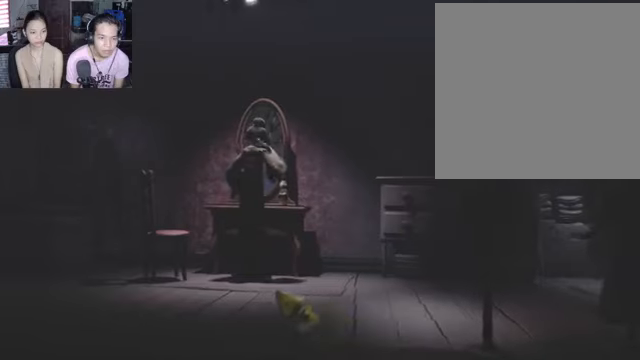
{"buttons": ["L2"], "left_stick": "down-left", "right_stick": "center", "events": []}
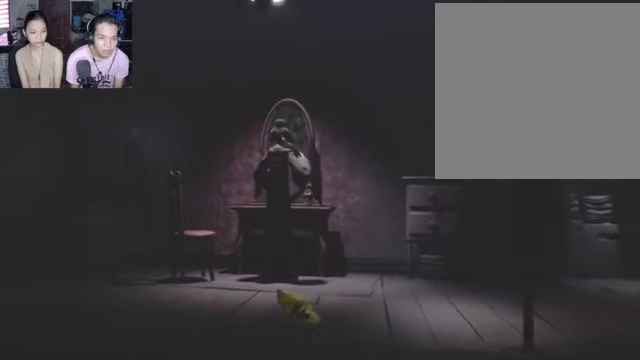
{"buttons": ["L2"], "left_stick": "down-left", "right_stick": "center", "events": []}
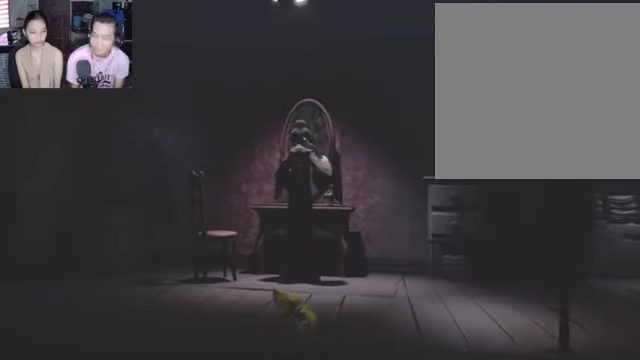
{"buttons": ["L2"], "left_stick": "down-left", "right_stick": "center", "events": []}
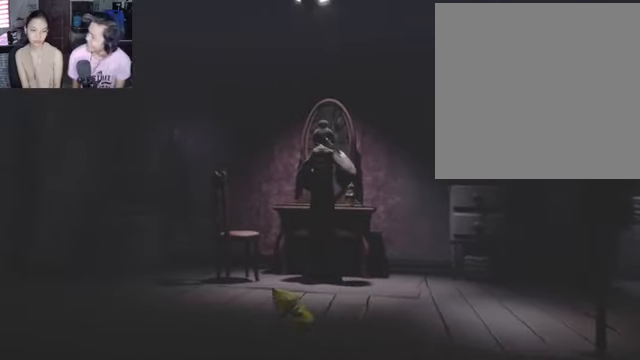
{"buttons": ["L2"], "left_stick": "down-left", "right_stick": "center", "events": []}
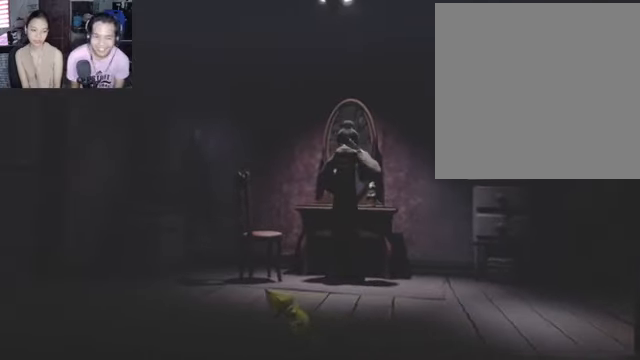
{"buttons": ["L2"], "left_stick": "down-left", "right_stick": "center", "events": []}
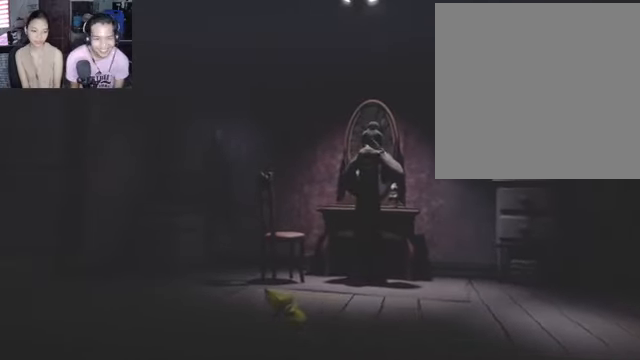
{"buttons": ["L2"], "left_stick": "down-left", "right_stick": "center", "events": []}
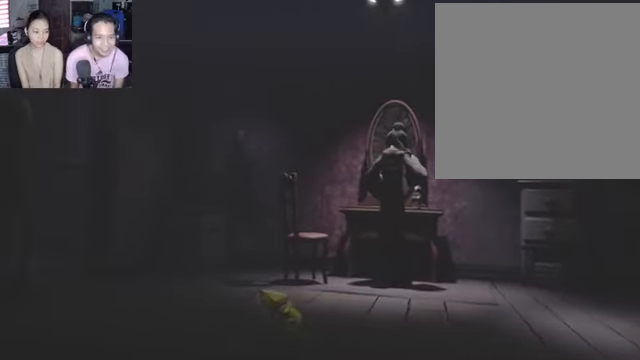
{"buttons": ["L2"], "left_stick": "down-left", "right_stick": "center", "events": []}
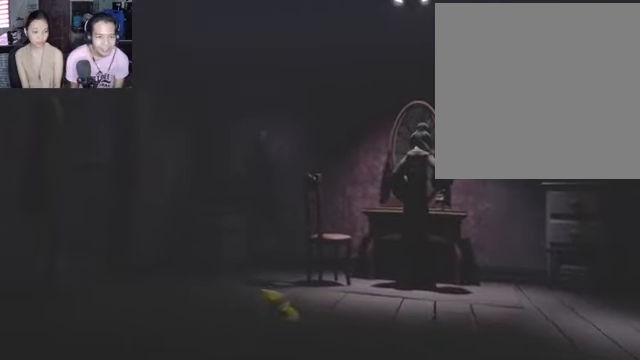
{"buttons": ["L2"], "left_stick": "down-left", "right_stick": "center", "events": []}
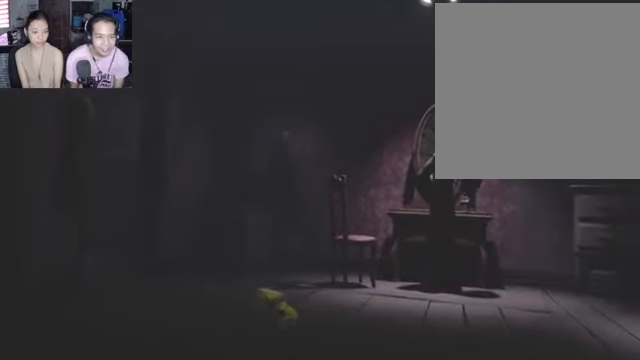
{"buttons": ["L2"], "left_stick": "down-left", "right_stick": "center", "events": []}
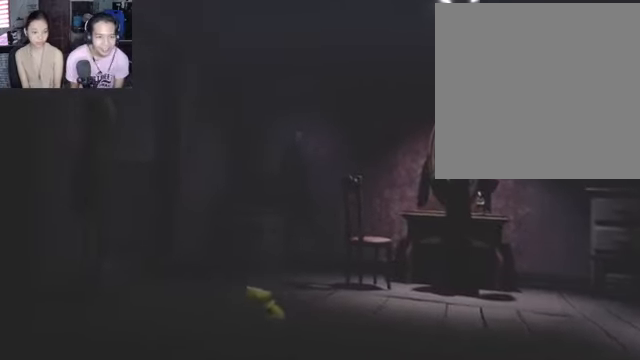
{"buttons": ["L2"], "left_stick": "left", "right_stick": "center", "events": [[367, "left_stick", "left"]]}
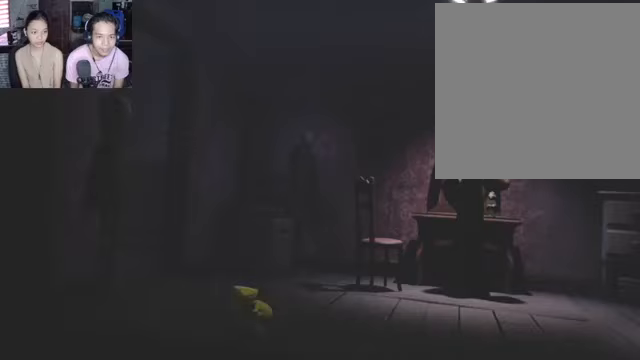
{"buttons": ["L2"], "left_stick": "left", "right_stick": "center", "events": []}
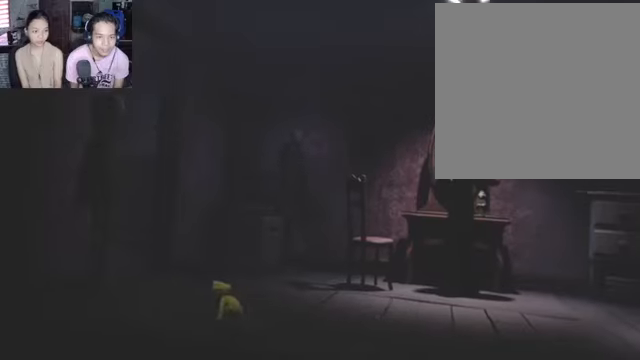
{"buttons": ["L2"], "left_stick": "left", "right_stick": "center", "events": []}
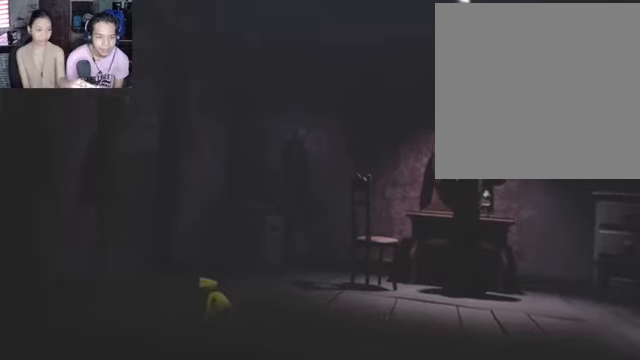
{"buttons": ["L2"], "left_stick": "left", "right_stick": "center", "events": []}
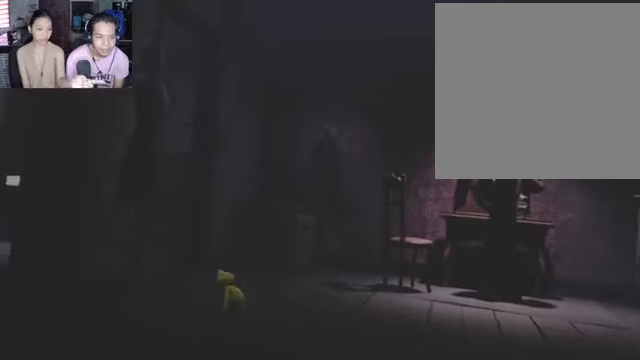
{"buttons": ["L2"], "left_stick": "down-left", "right_stick": "center", "events": [[67, "left_stick", "down-left"]]}
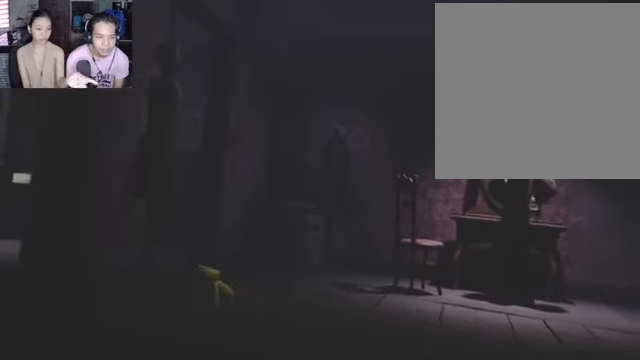
{"buttons": ["L2"], "left_stick": "down-left", "right_stick": "center", "events": []}
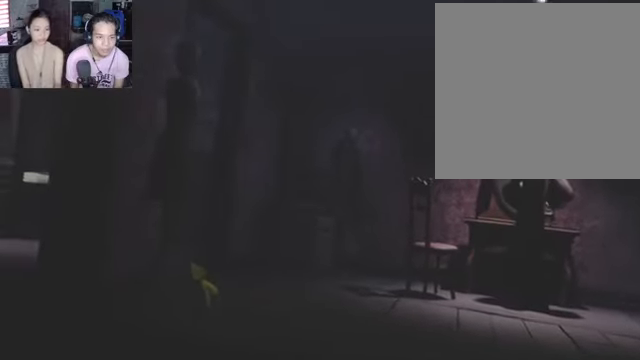
{"buttons": ["L2"], "left_stick": "center", "right_stick": "center", "events": [[267, "left_stick", "left"], [467, "left_stick", "center"]]}
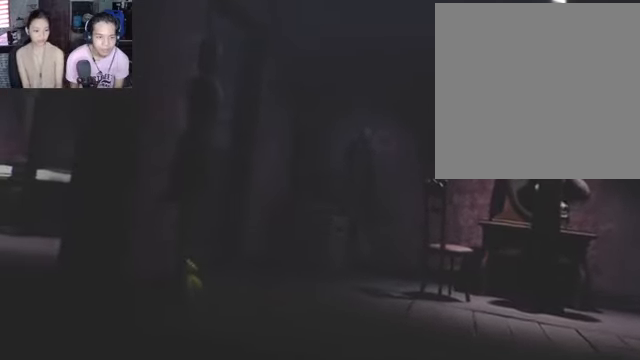
{"buttons": ["L2"], "left_stick": "center", "right_stick": "center", "events": []}
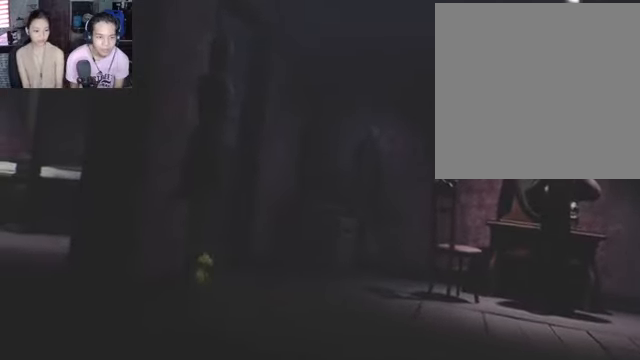
{"buttons": ["L2"], "left_stick": "center", "right_stick": "center", "events": []}
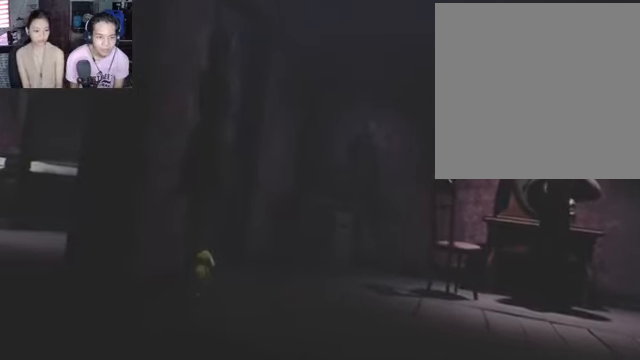
{"buttons": ["L2"], "left_stick": "center", "right_stick": "center", "events": []}
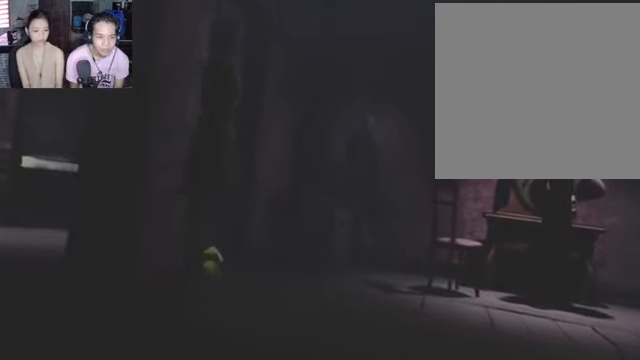
{"buttons": ["L2"], "left_stick": "left", "right_stick": "center", "events": [[200, "left_stick", "left"]]}
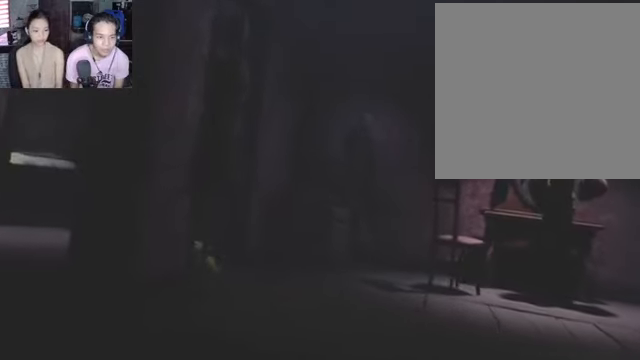
{"buttons": ["L2"], "left_stick": "left", "right_stick": "center", "events": []}
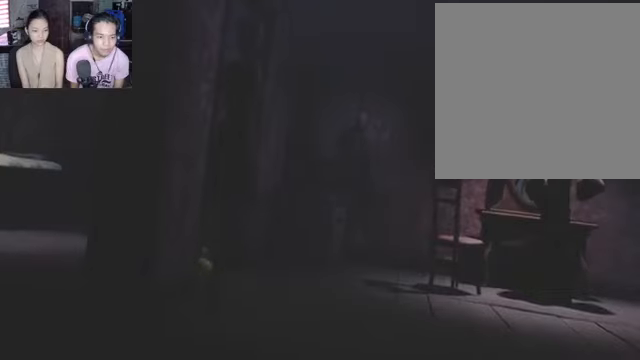
{"buttons": ["L2"], "left_stick": "down-left", "right_stick": "center", "events": [[200, "left_stick", "down-left"]]}
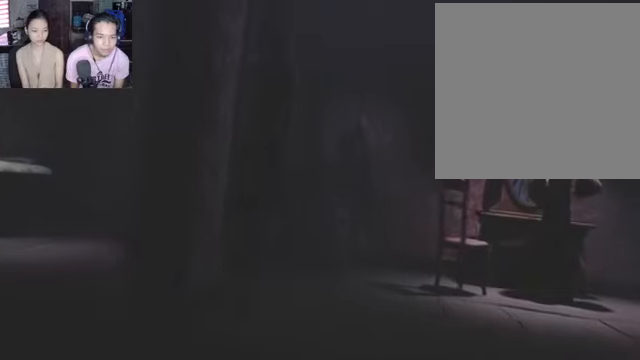
{"buttons": ["L2"], "left_stick": "down-left", "right_stick": "center", "events": []}
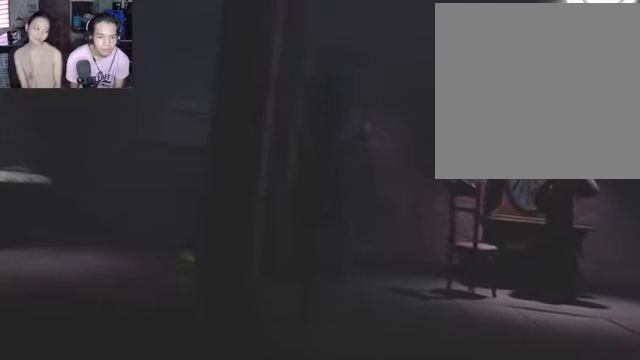
{"buttons": ["L2"], "left_stick": "down", "right_stick": "center", "events": [[33, "left_stick", "down"]]}
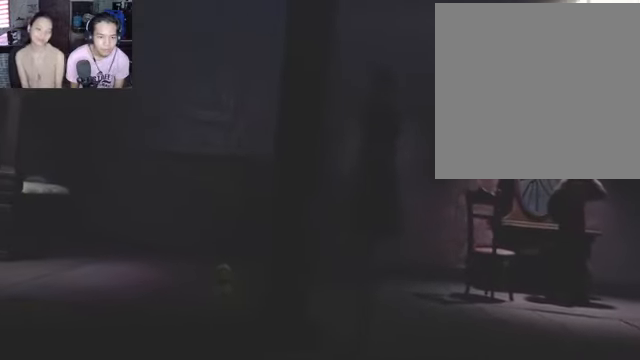
{"buttons": ["L2"], "left_stick": "down", "right_stick": "center", "events": []}
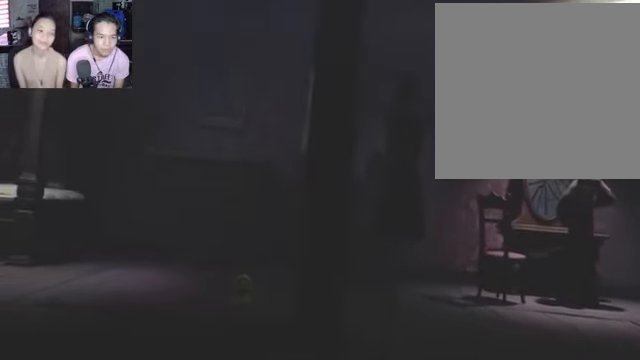
{"buttons": ["L2"], "left_stick": "down-left", "right_stick": "center", "events": [[366, "left_stick", "down-left"]]}
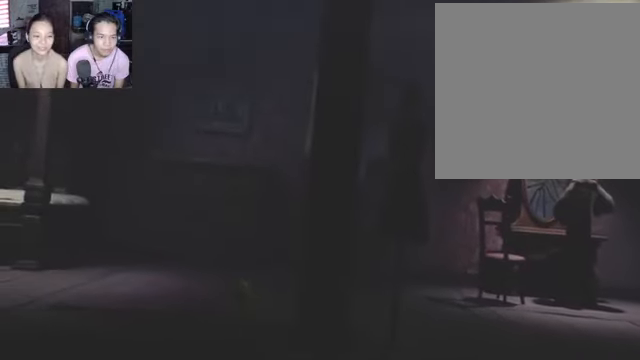
{"buttons": ["L2"], "left_stick": "down-left", "right_stick": "center", "events": []}
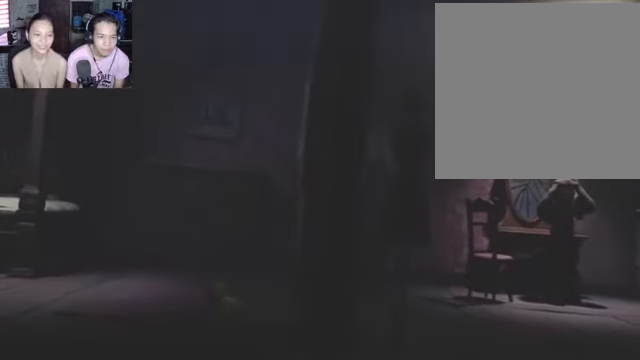
{"buttons": ["L2"], "left_stick": "down-left", "right_stick": "center", "events": []}
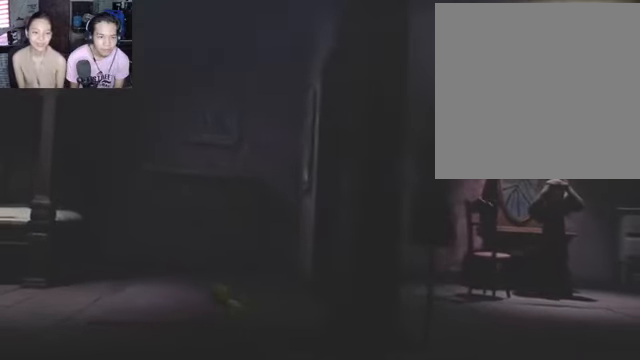
{"buttons": ["L2"], "left_stick": "down-left", "right_stick": "center", "events": []}